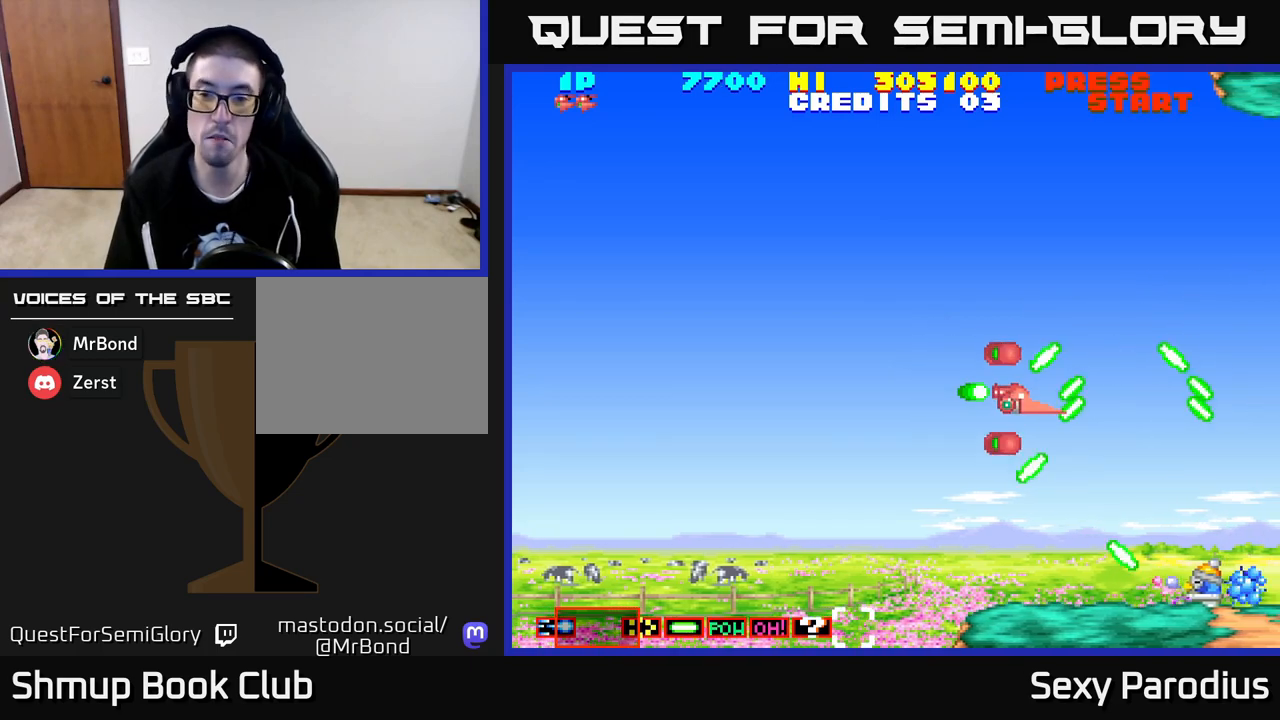
Gameplay with a controller (Xbox layout); each line is a JSON object with the inputs held at the frame after it. "events" lists button and stick changes between this image and that frame as [ms after this image, input, new state], when the widget could be followed in between. Not read: right_stick.
{"buttons": ["R2", "DPAD_DOWN"], "left_stick": "center", "events": [[433, "DPAD_DOWN", "down"]]}
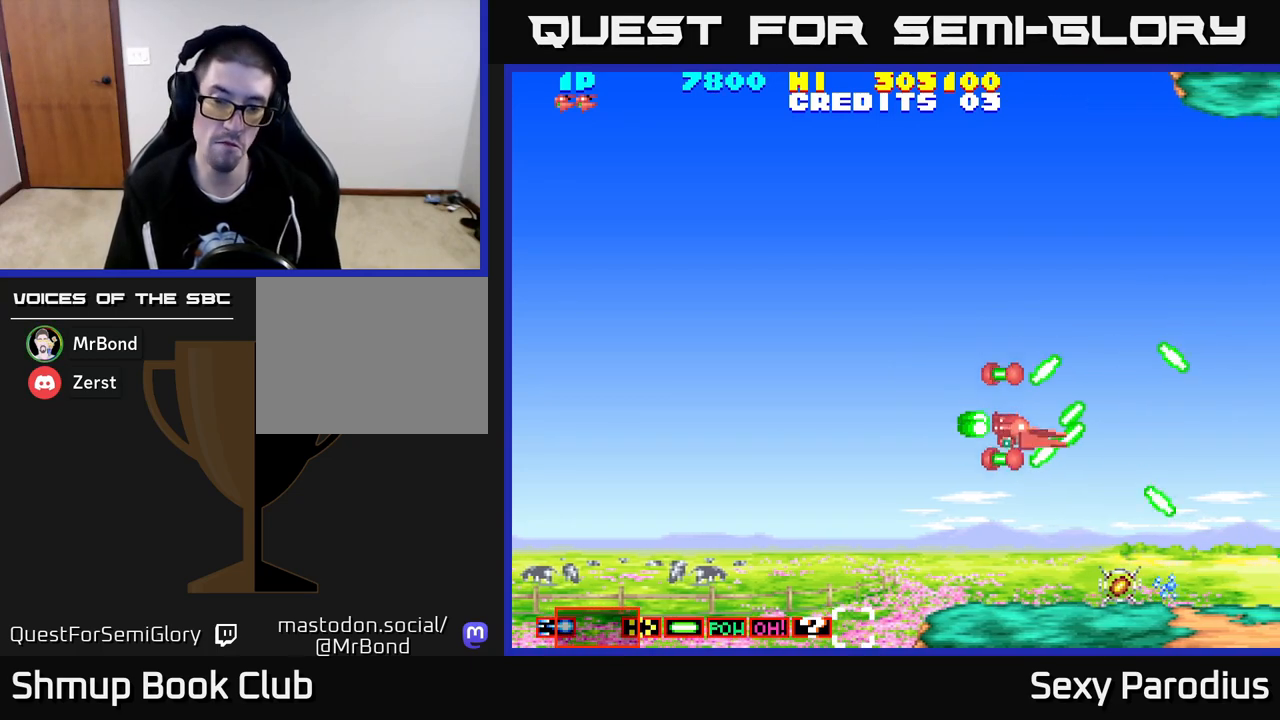
{"buttons": ["R2"], "left_stick": "center", "events": [[167, "DPAD_RIGHT", "down"], [317, "DPAD_RIGHT", "up"], [500, "DPAD_DOWN", "up"]]}
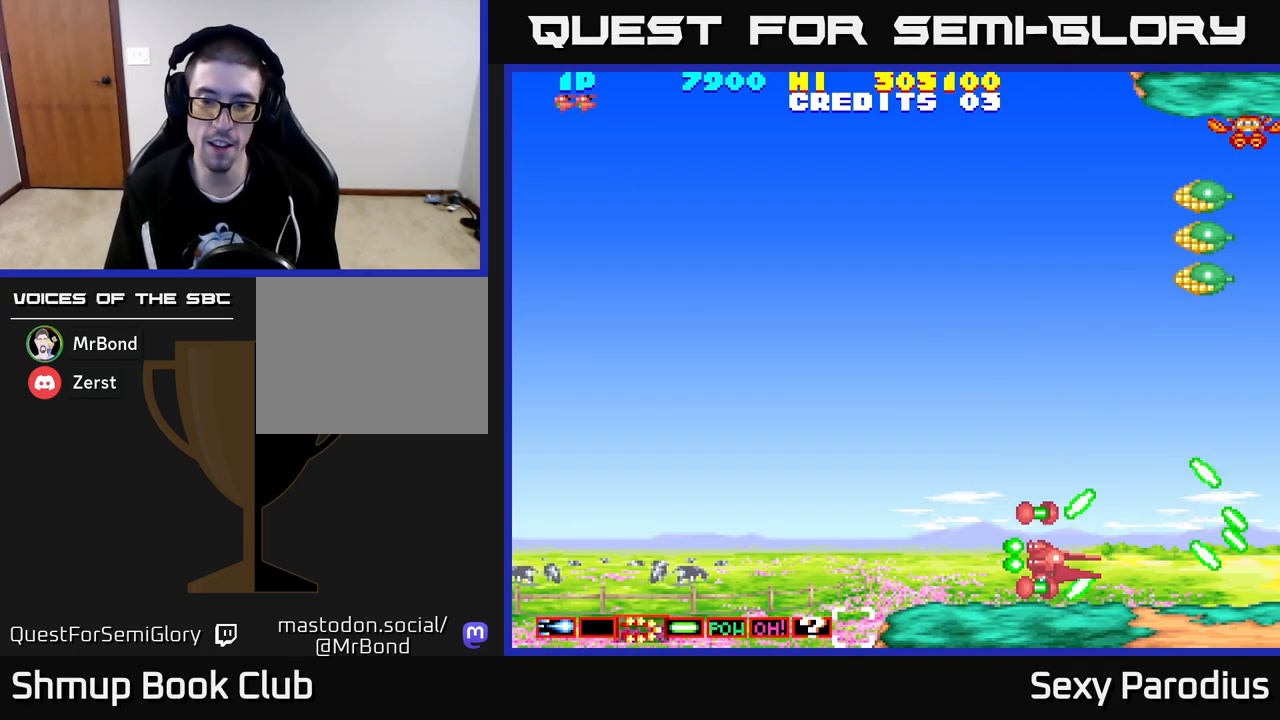
{"buttons": ["R2", "DPAD_UP", "DPAD_LEFT"], "left_stick": "center", "events": [[33, "DPAD_LEFT", "down"], [33, "DPAD_UP", "down"]]}
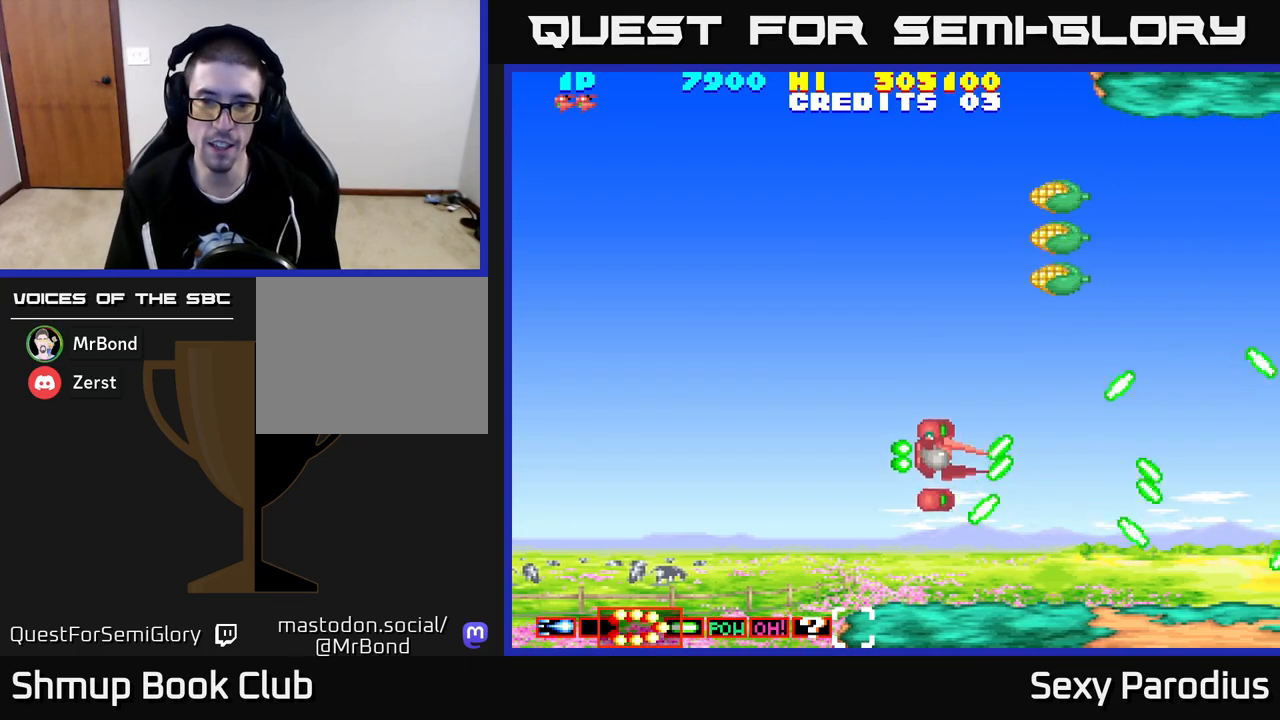
{"buttons": ["R2", "DPAD_UP", "DPAD_LEFT"], "left_stick": "center", "events": []}
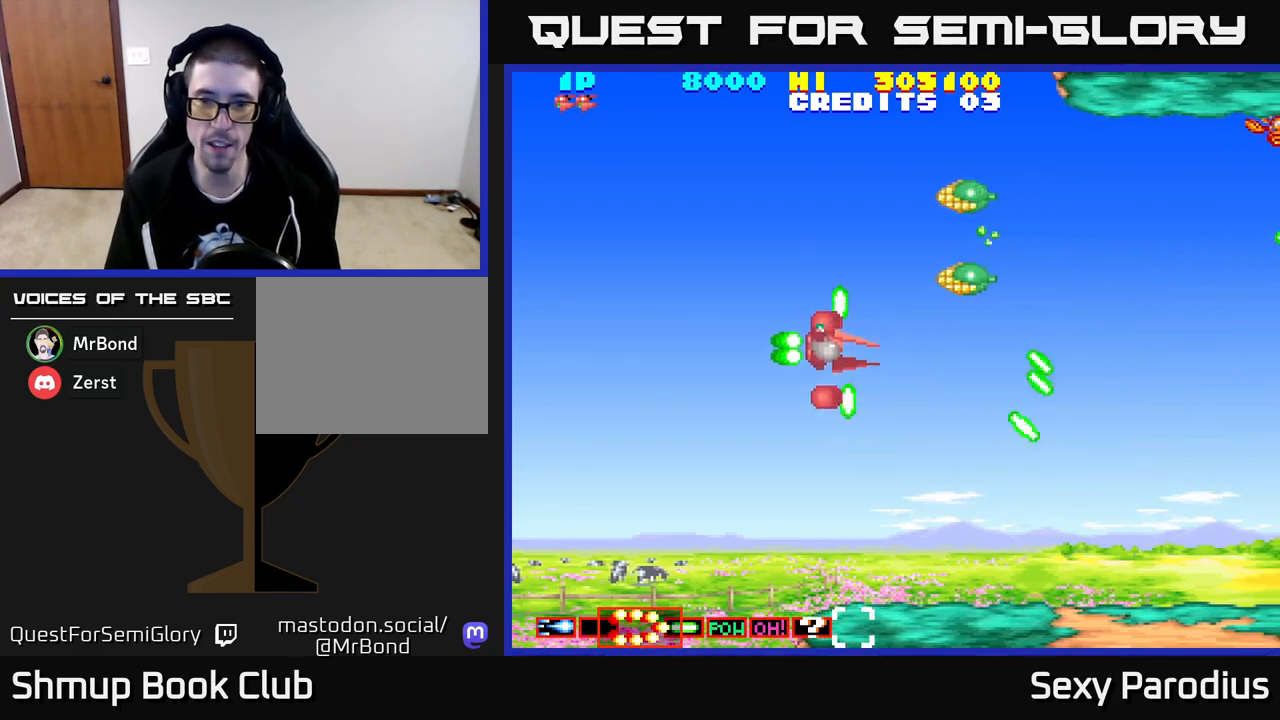
{"buttons": ["R2", "DPAD_UP", "DPAD_LEFT"], "left_stick": "center", "events": []}
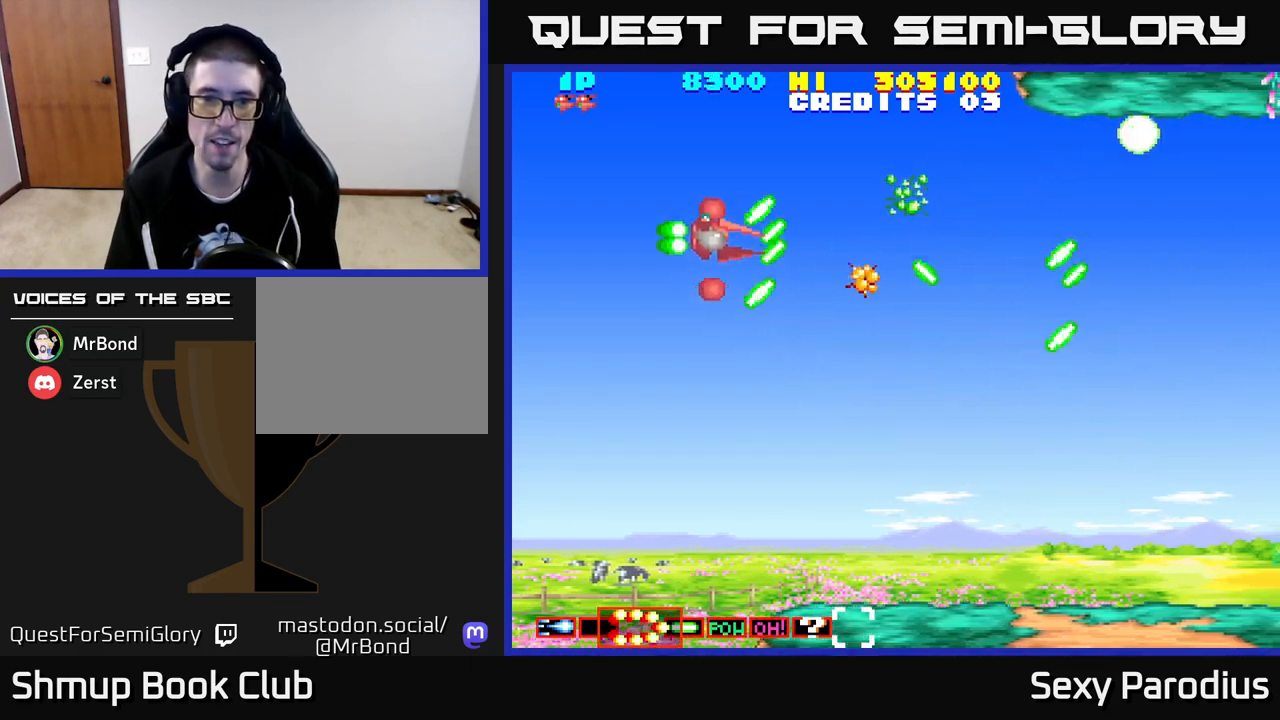
{"buttons": ["R2", "DPAD_DOWN"], "left_stick": "center", "events": [[83, "DPAD_LEFT", "up"], [250, "DPAD_RIGHT", "down"], [300, "DPAD_UP", "up"], [400, "DPAD_RIGHT", "up"], [417, "DPAD_DOWN", "down"]]}
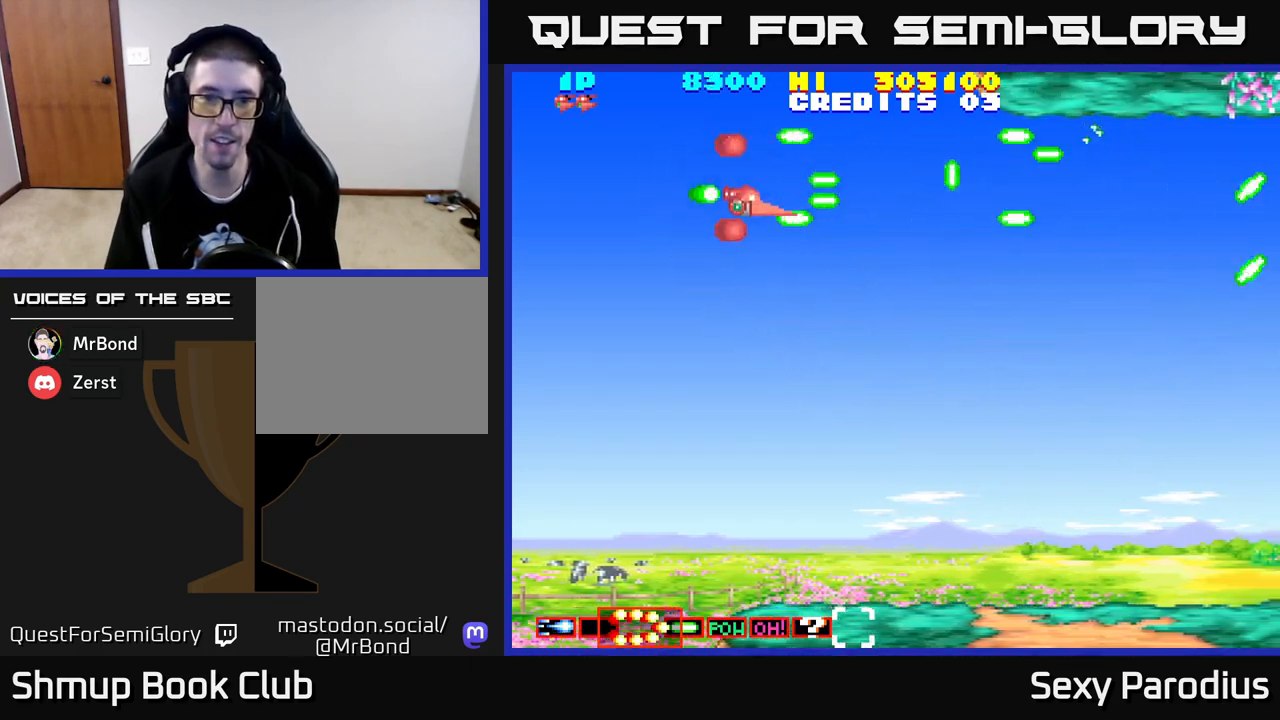
{"buttons": ["R2", "DPAD_RIGHT"], "left_stick": "center", "events": [[133, "DPAD_RIGHT", "down"], [383, "DPAD_DOWN", "up"]]}
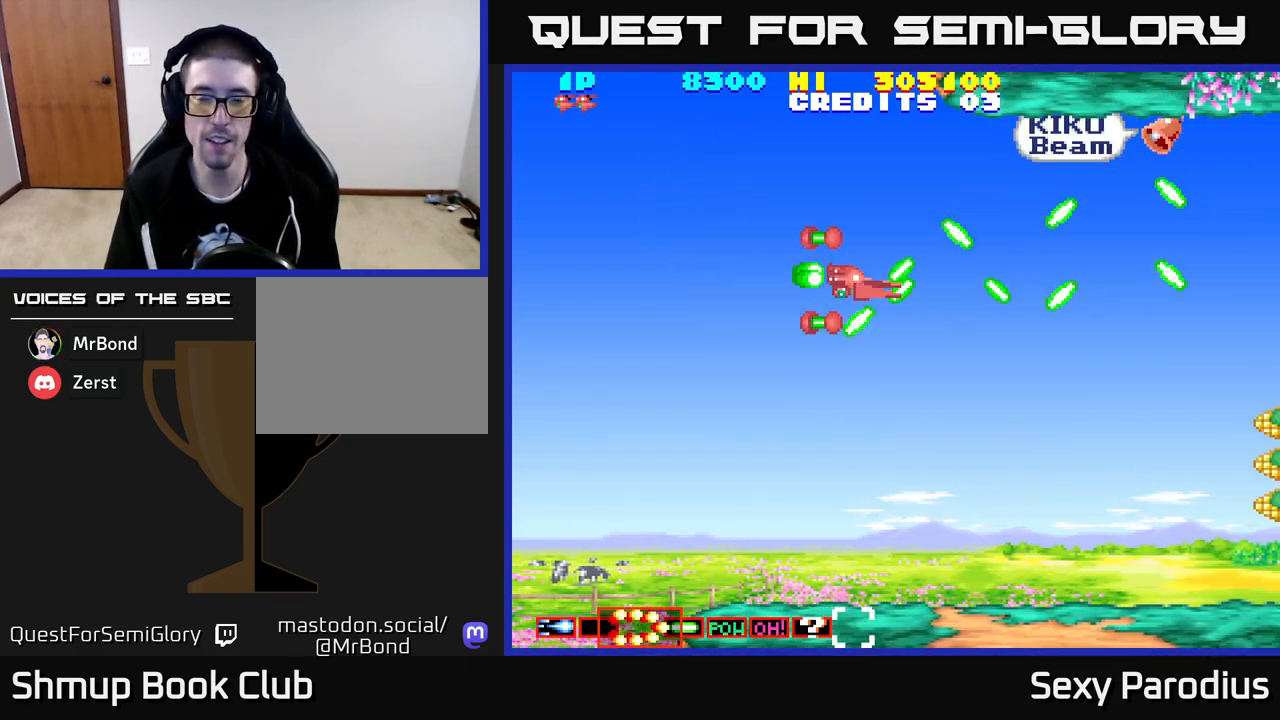
{"buttons": ["R2", "DPAD_DOWN"], "left_stick": "center", "events": [[83, "R2", "up"], [333, "DPAD_DOWN", "down"], [367, "DPAD_RIGHT", "up"], [467, "R2", "down"]]}
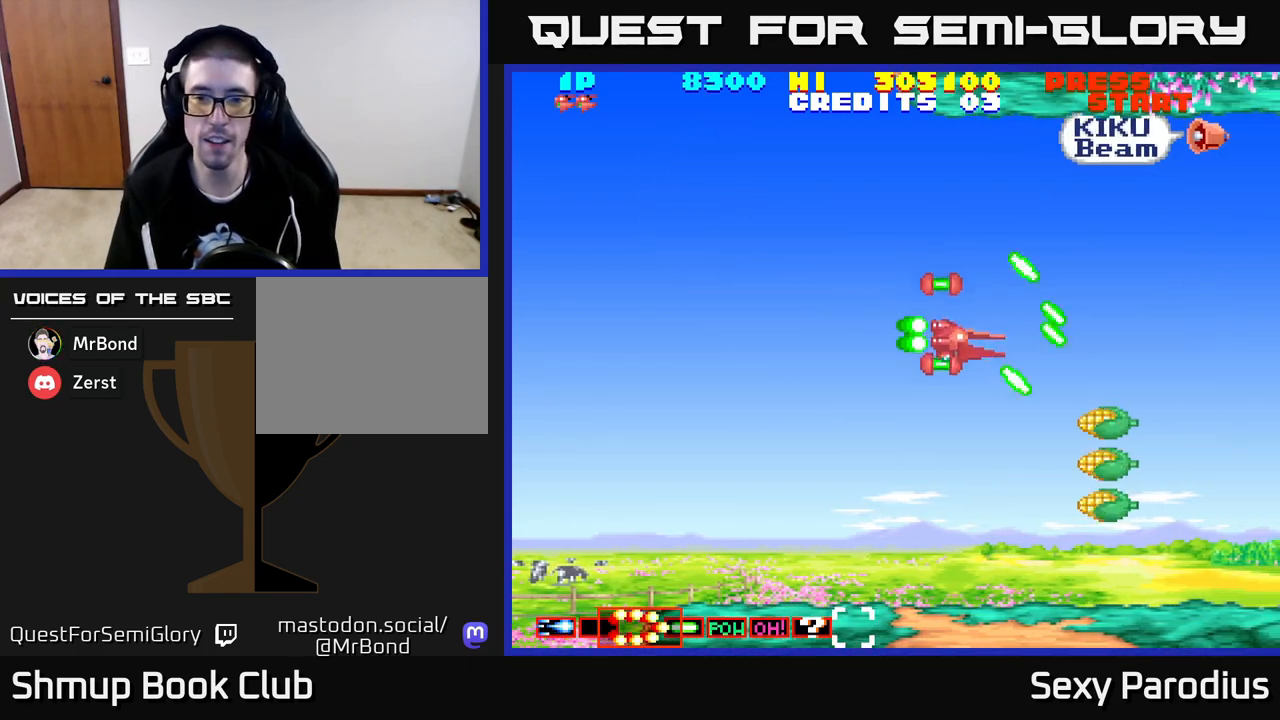
{"buttons": ["DPAD_UP"], "left_stick": "center", "events": [[200, "DPAD_LEFT", "down"], [467, "DPAD_DOWN", "up"], [500, "DPAD_LEFT", "up"], [500, "DPAD_UP", "down"], [500, "R2", "up"]]}
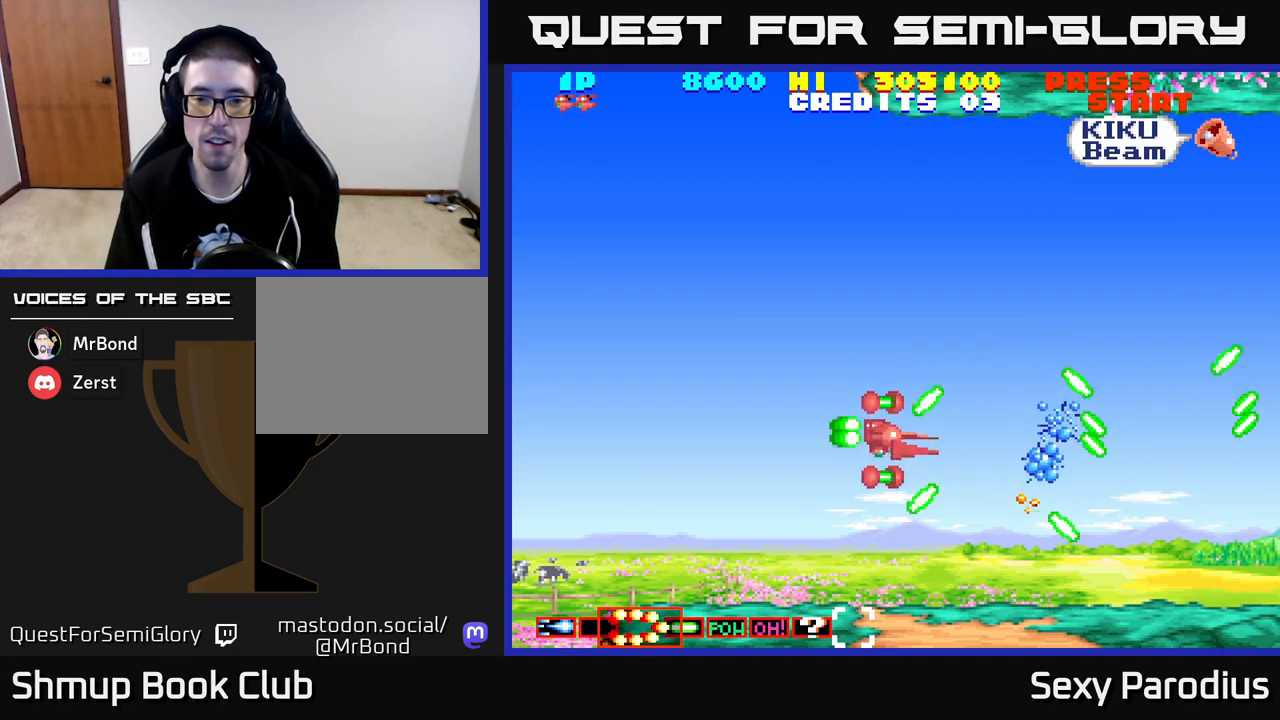
{"buttons": ["DPAD_UP"], "left_stick": "center", "events": []}
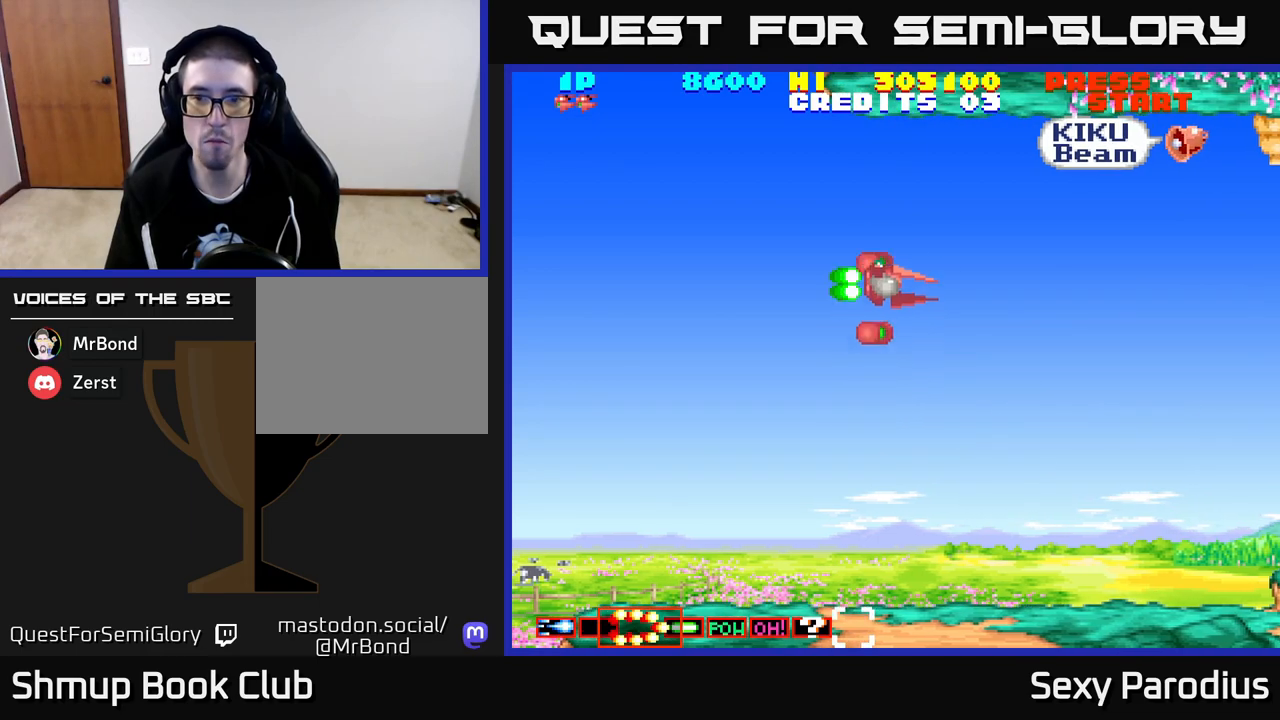
{"buttons": ["DPAD_RIGHT"], "left_stick": "center", "events": [[33, "DPAD_RIGHT", "down"], [400, "DPAD_UP", "up"], [400, "R2", "down"], [483, "R2", "up"]]}
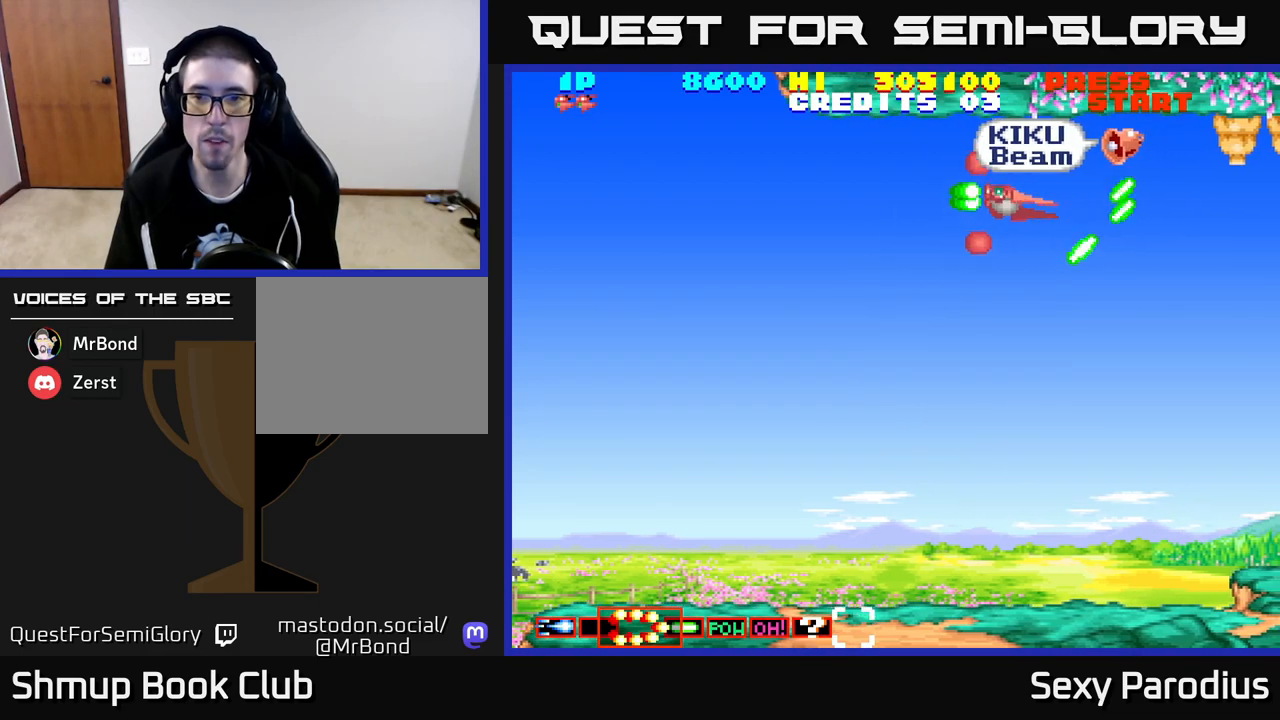
{"buttons": ["DPAD_DOWN"], "left_stick": "center", "events": [[33, "DPAD_DOWN", "down"], [50, "DPAD_RIGHT", "up"], [217, "DPAD_DOWN", "up"], [233, "DPAD_LEFT", "down"], [300, "DPAD_LEFT", "up"], [350, "DPAD_RIGHT", "down"], [367, "DPAD_DOWN", "down"], [467, "DPAD_RIGHT", "up"]]}
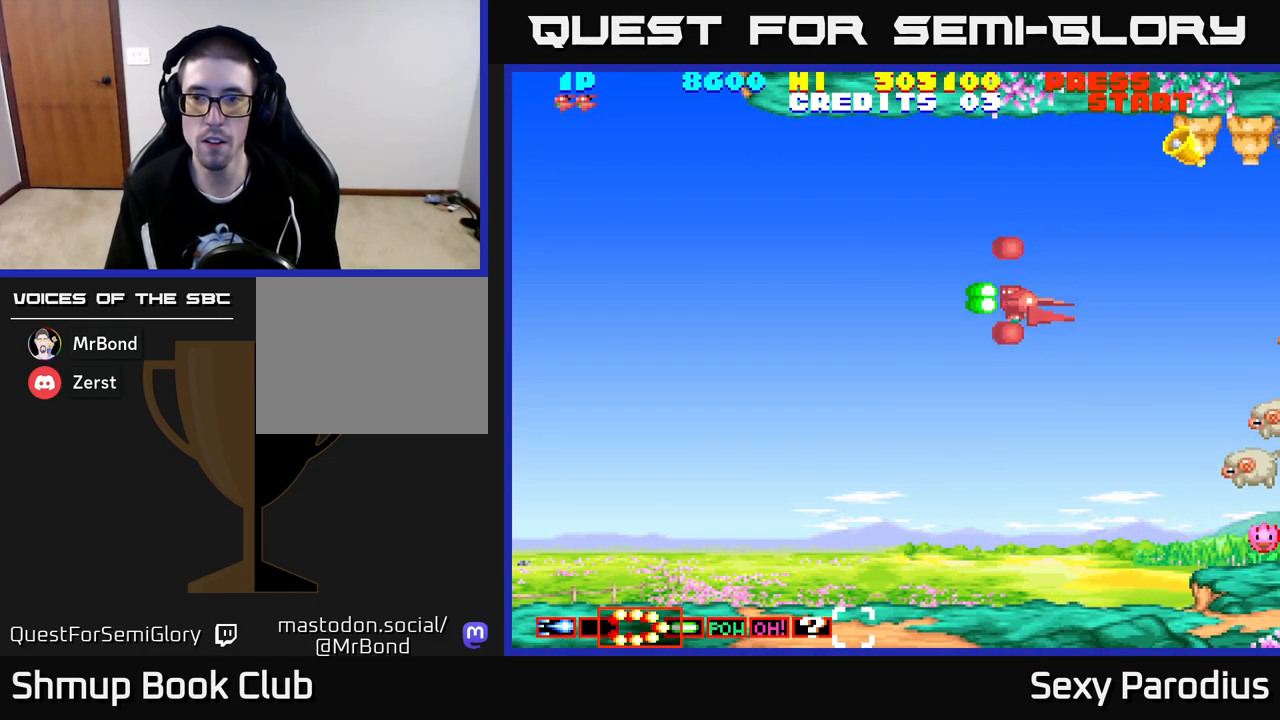
{"buttons": ["R2", "DPAD_DOWN"], "left_stick": "center", "events": [[417, "R2", "down"]]}
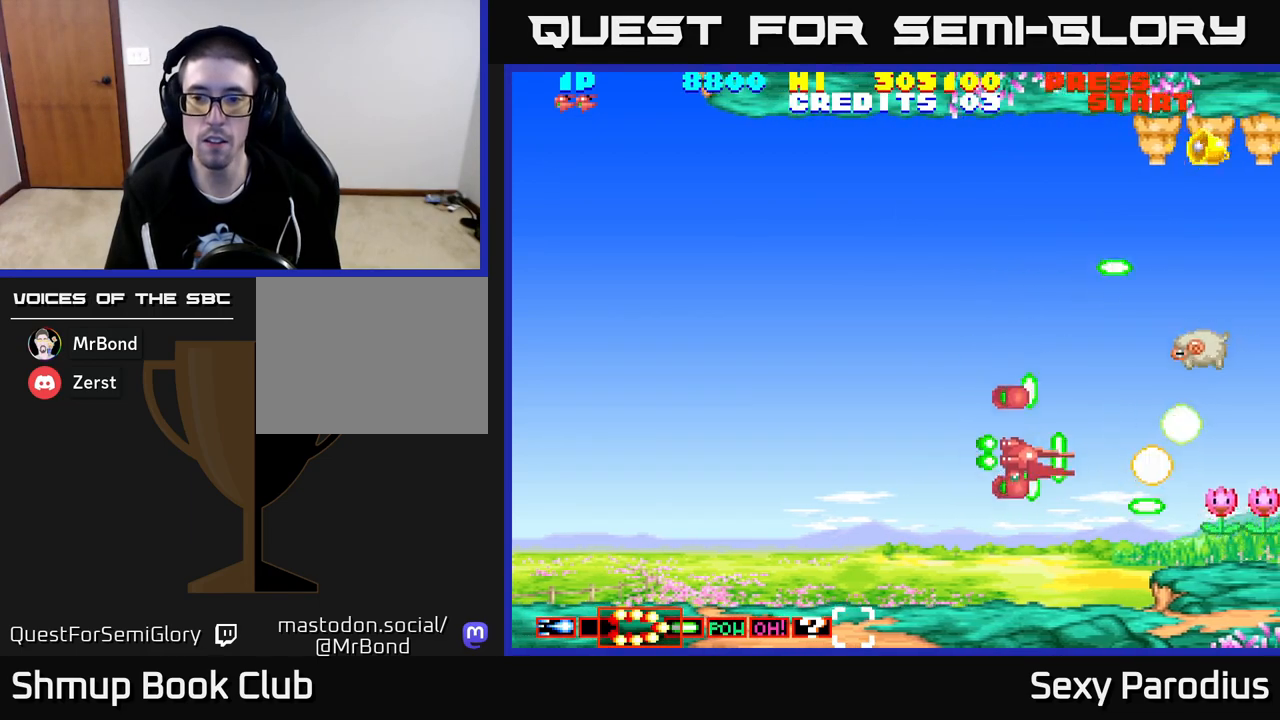
{"buttons": ["R2"], "left_stick": "center", "events": [[150, "DPAD_DOWN", "up"], [150, "DPAD_LEFT", "down"], [283, "DPAD_LEFT", "up"]]}
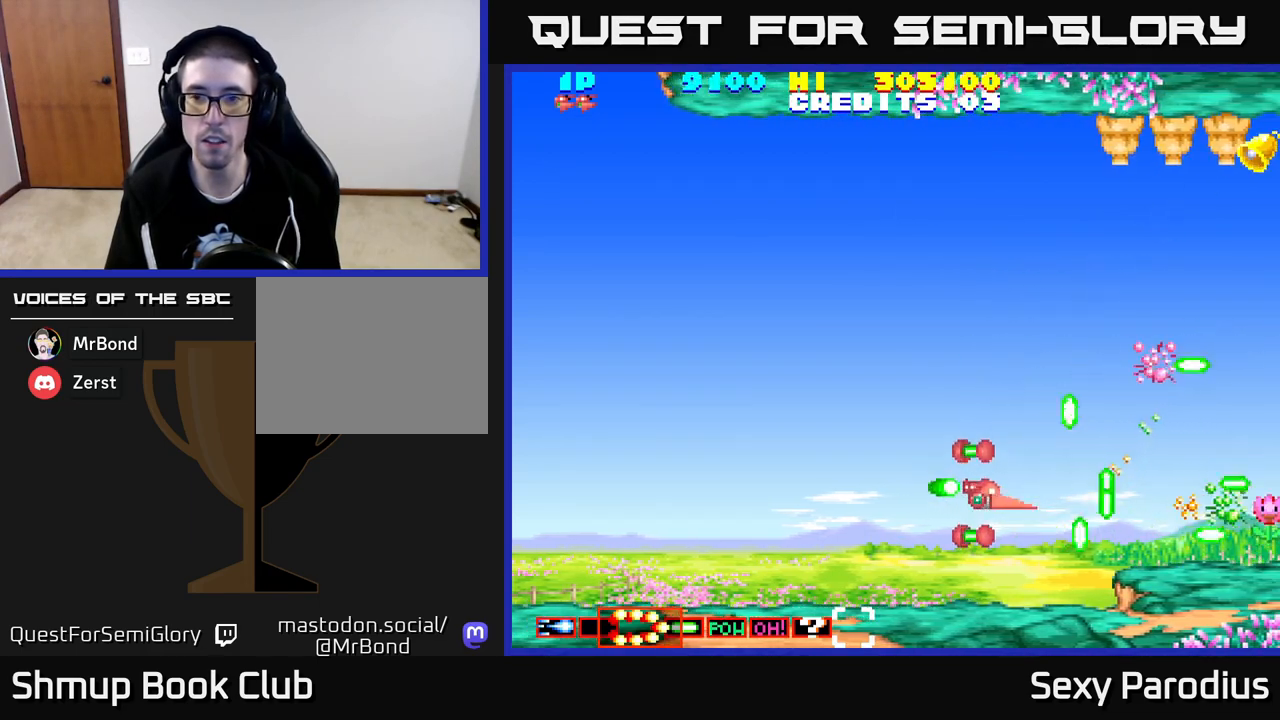
{"buttons": ["R2", "DPAD_UP"], "left_stick": "center", "events": [[100, "DPAD_UP", "down"]]}
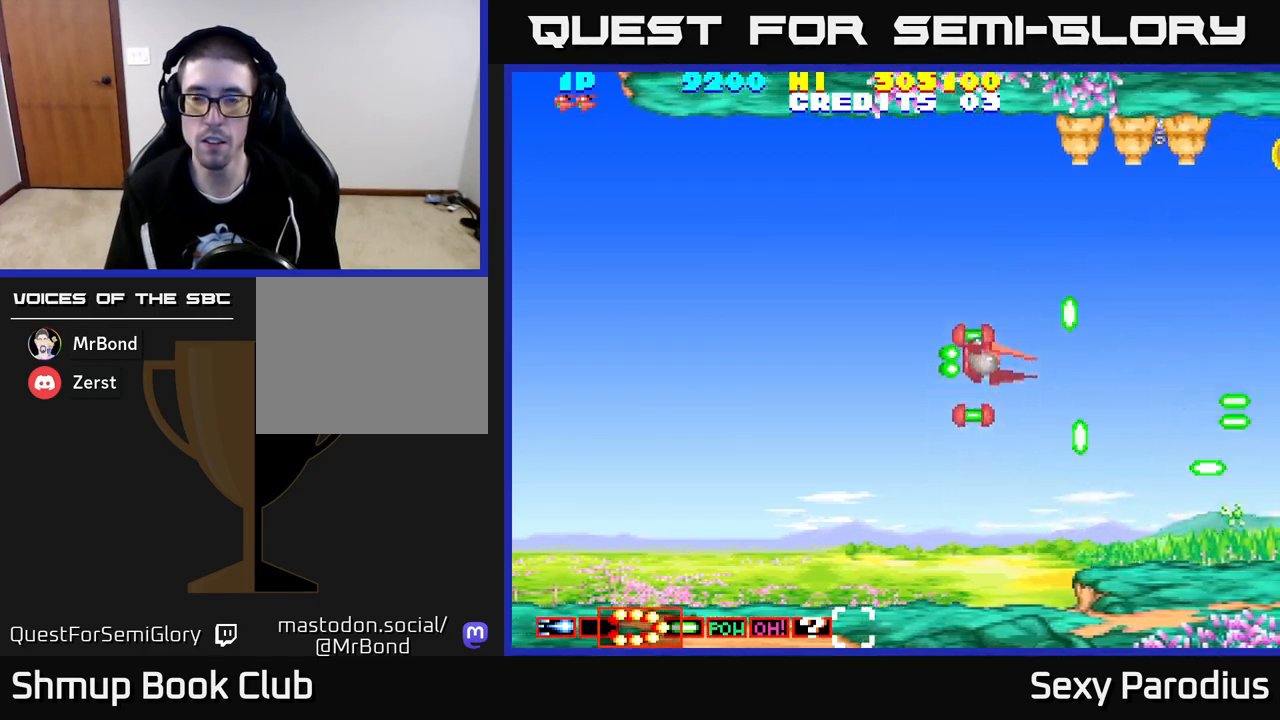
{"buttons": ["R2", "DPAD_UP"], "left_stick": "center", "events": []}
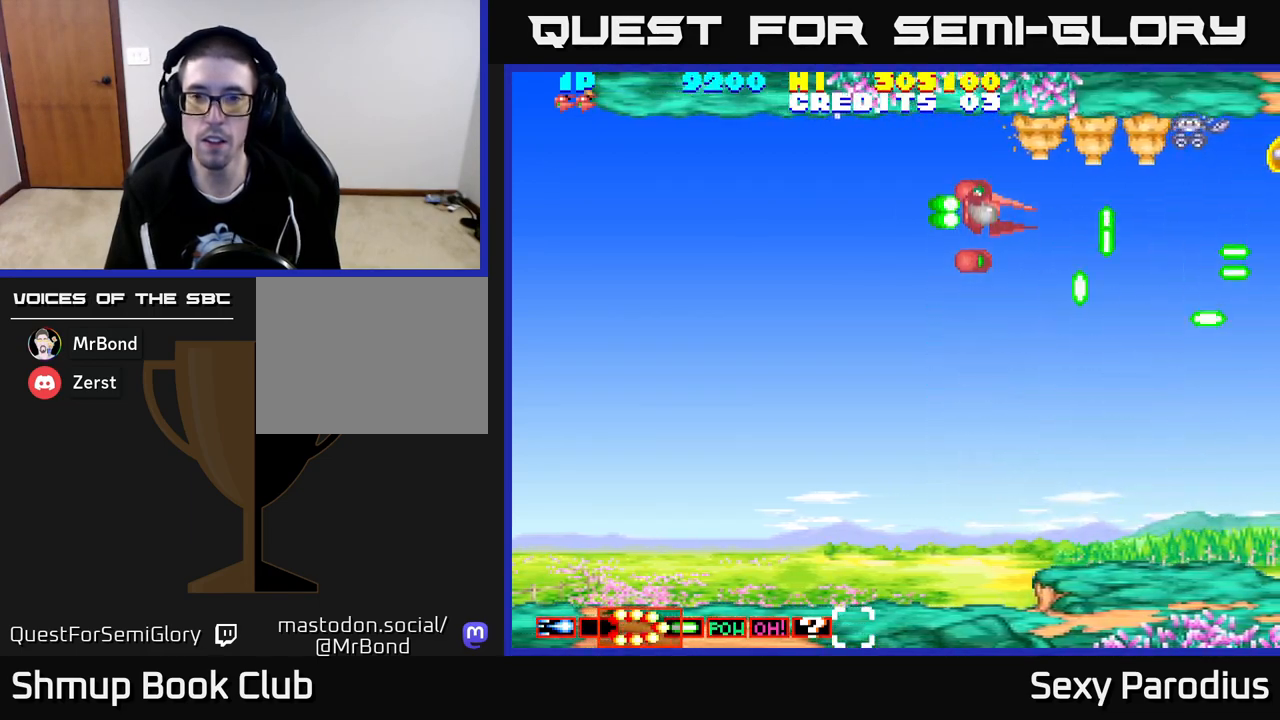
{"buttons": ["R2"], "left_stick": "center", "events": [[83, "DPAD_UP", "up"], [283, "DPAD_LEFT", "down"], [433, "DPAD_LEFT", "up"]]}
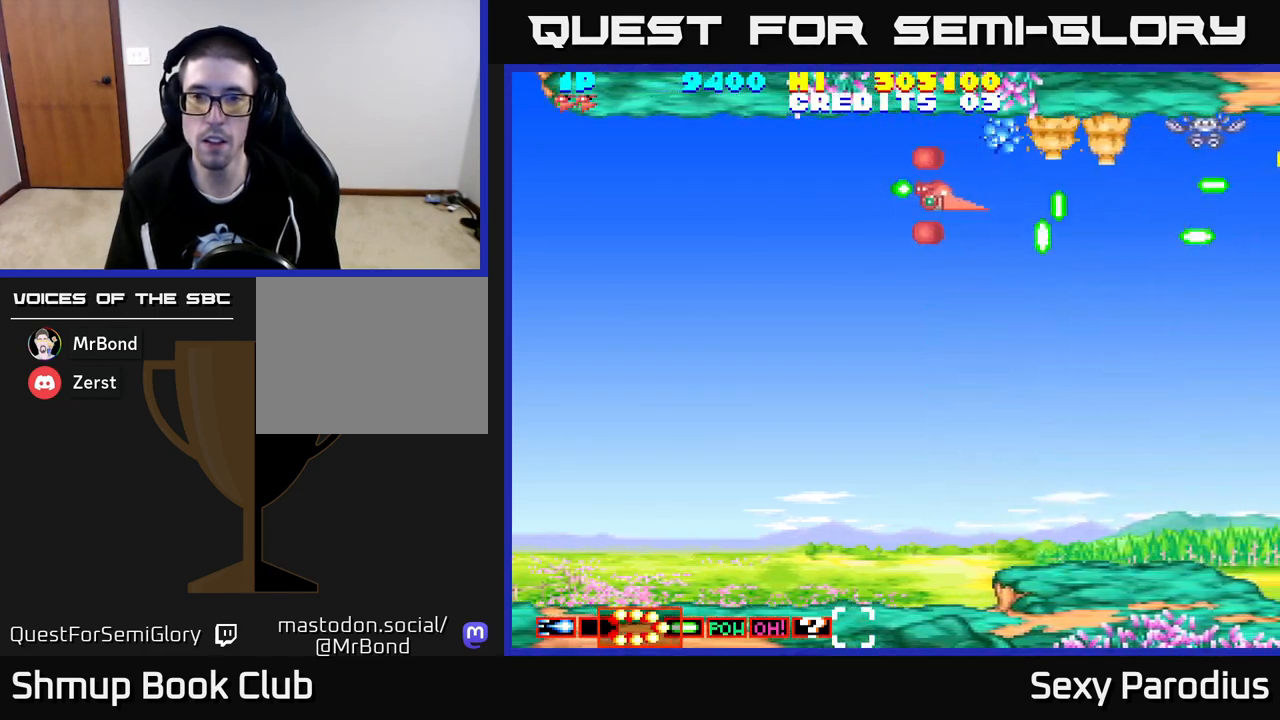
{"buttons": ["R2"], "left_stick": "center", "events": [[33, "DPAD_LEFT", "down"], [167, "DPAD_LEFT", "up"]]}
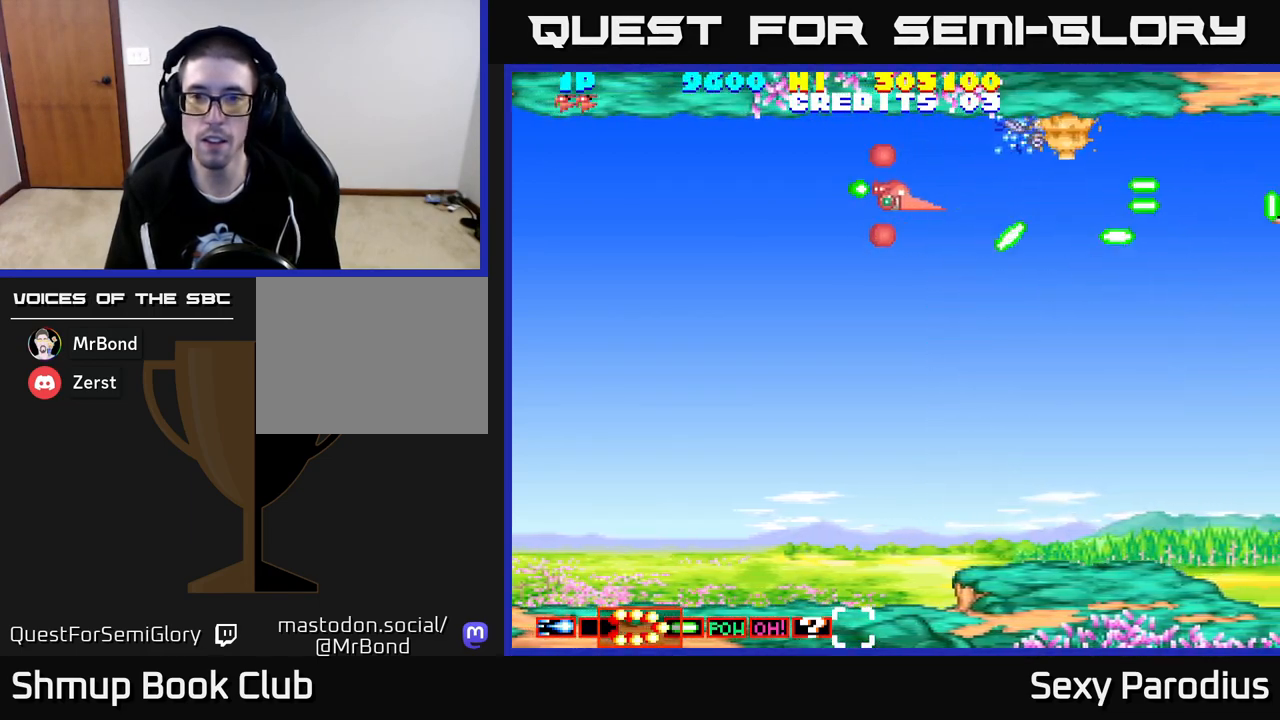
{"buttons": ["R2", "DPAD_DOWN"], "left_stick": "center", "events": [[250, "DPAD_LEFT", "down"], [350, "DPAD_LEFT", "up"], [500, "DPAD_DOWN", "down"]]}
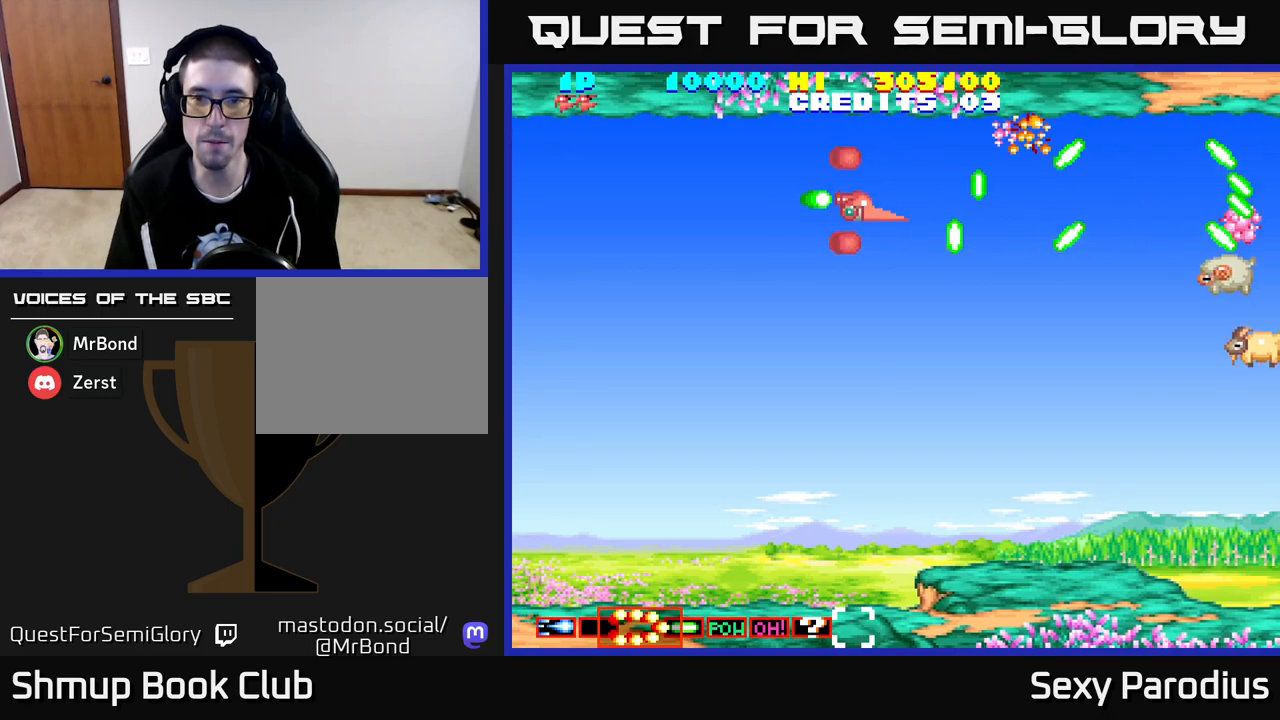
{"buttons": ["R2", "DPAD_DOWN"], "left_stick": "center", "events": []}
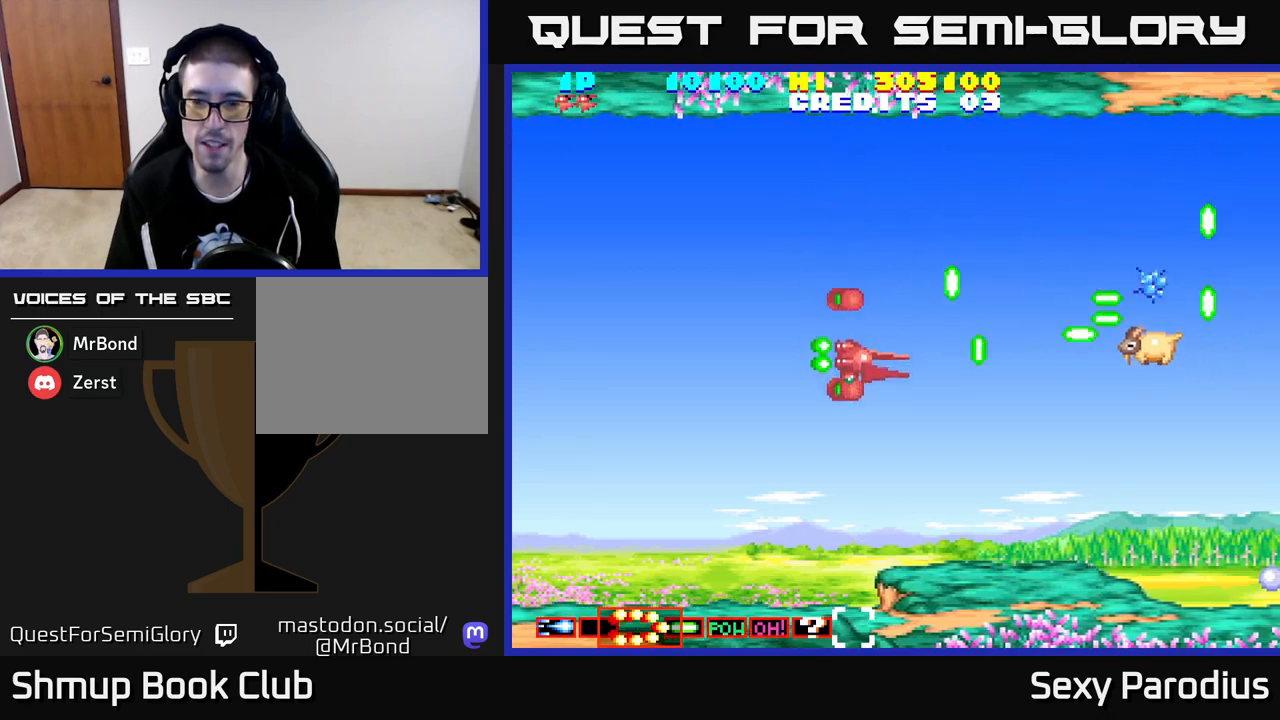
{"buttons": ["DPAD_UP", "DPAD_RIGHT"], "left_stick": "center", "events": [[183, "R2", "up"], [250, "DPAD_DOWN", "up"], [250, "DPAD_RIGHT", "down"], [317, "DPAD_UP", "down"], [350, "DPAD_RIGHT", "up"], [400, "DPAD_RIGHT", "down"]]}
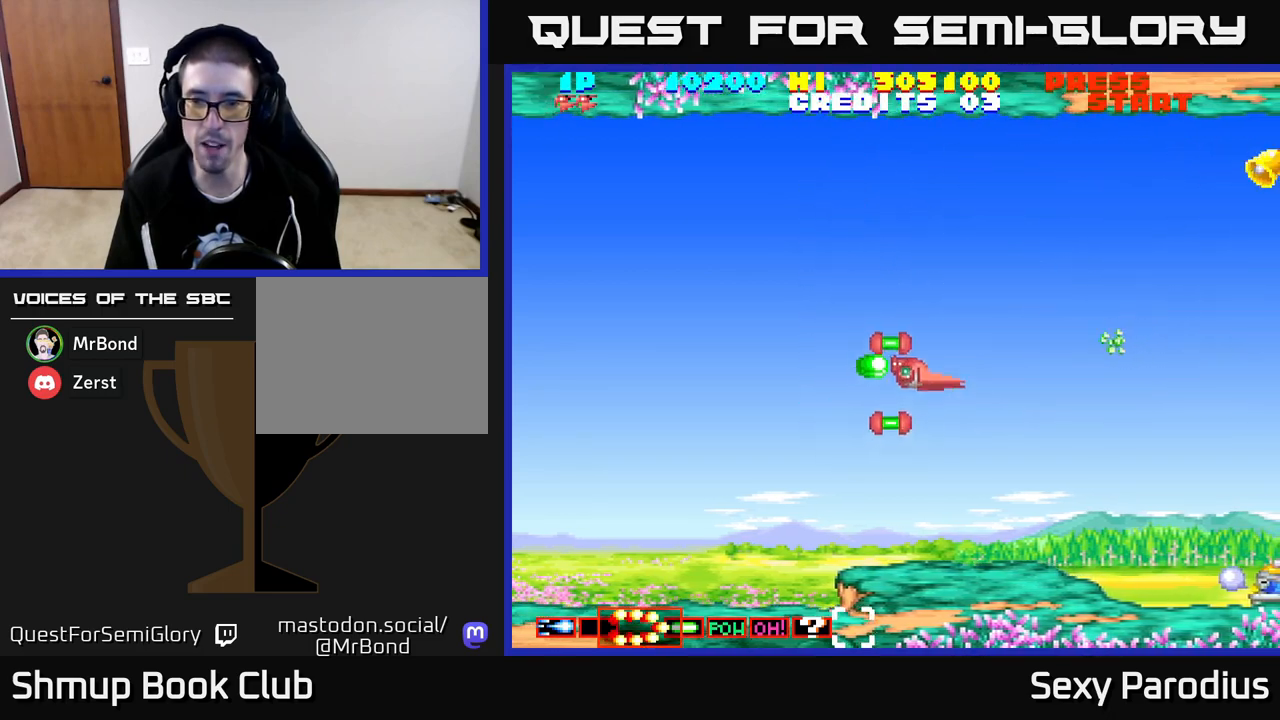
{"buttons": ["DPAD_UP", "DPAD_RIGHT"], "left_stick": "center", "events": [[83, "DPAD_UP", "up"], [217, "DPAD_UP", "down"], [233, "DPAD_RIGHT", "up"], [417, "DPAD_RIGHT", "down"]]}
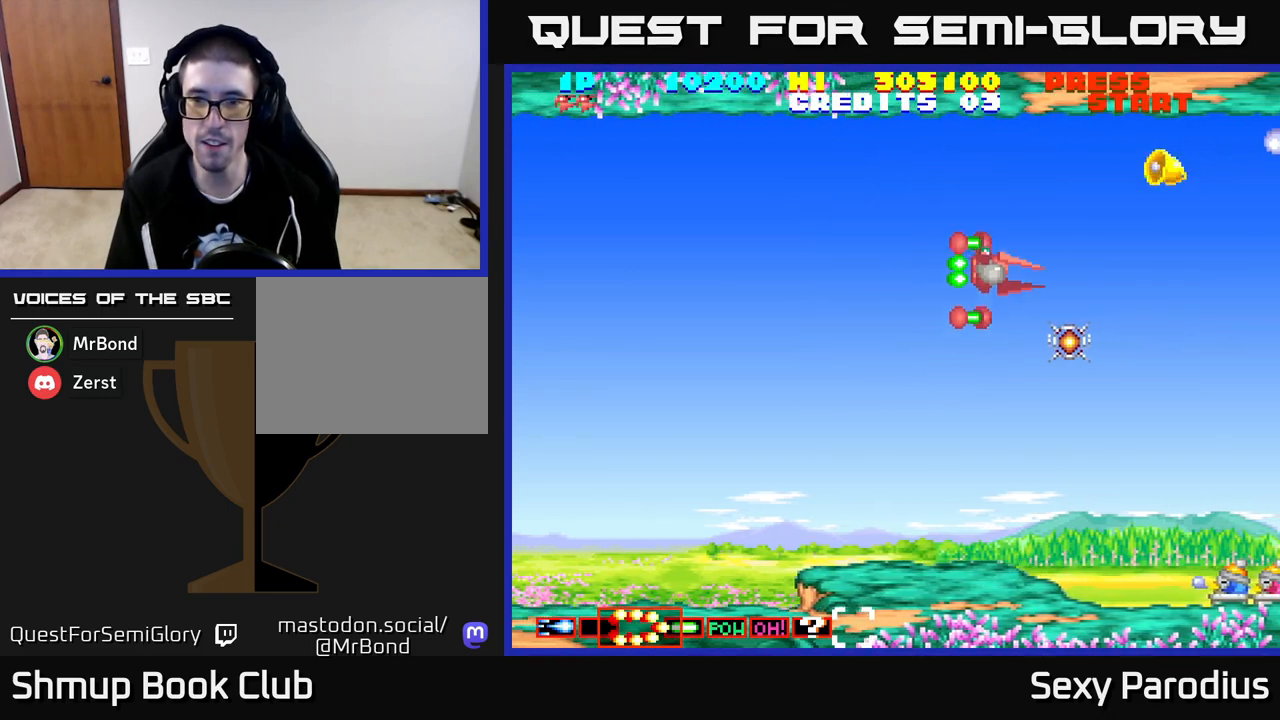
{"buttons": ["DPAD_DOWN", "DPAD_LEFT"], "left_stick": "center", "events": [[250, "DPAD_RIGHT", "up"], [417, "DPAD_LEFT", "down"], [433, "DPAD_UP", "up"], [483, "DPAD_DOWN", "down"]]}
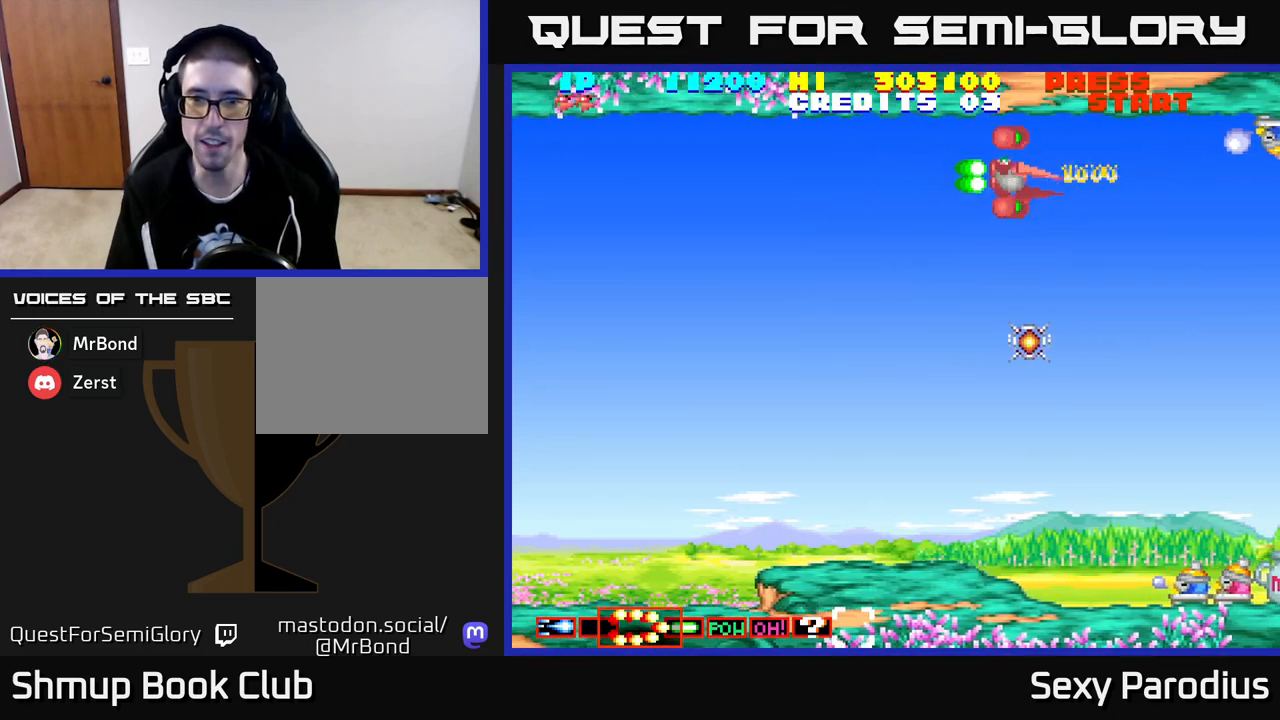
{"buttons": ["R2", "DPAD_DOWN"], "left_stick": "center", "events": [[83, "DPAD_LEFT", "up"], [333, "R2", "down"]]}
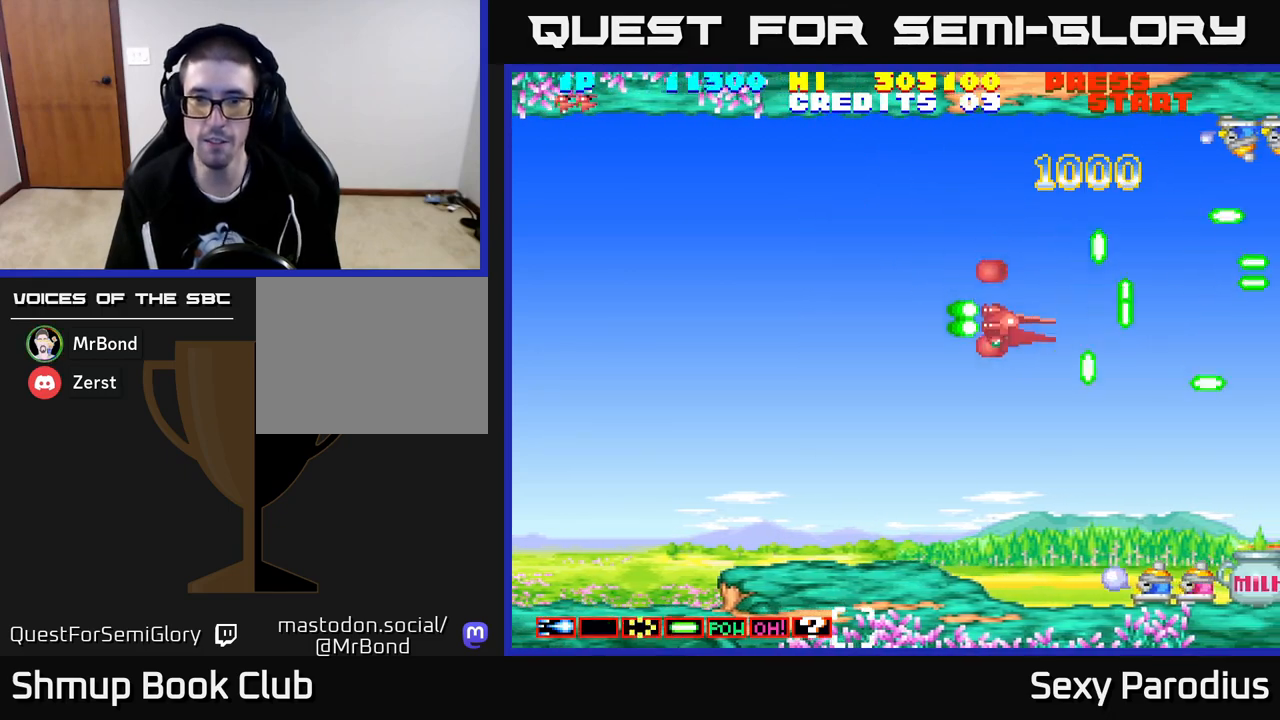
{"buttons": ["R2", "DPAD_DOWN"], "left_stick": "center", "events": []}
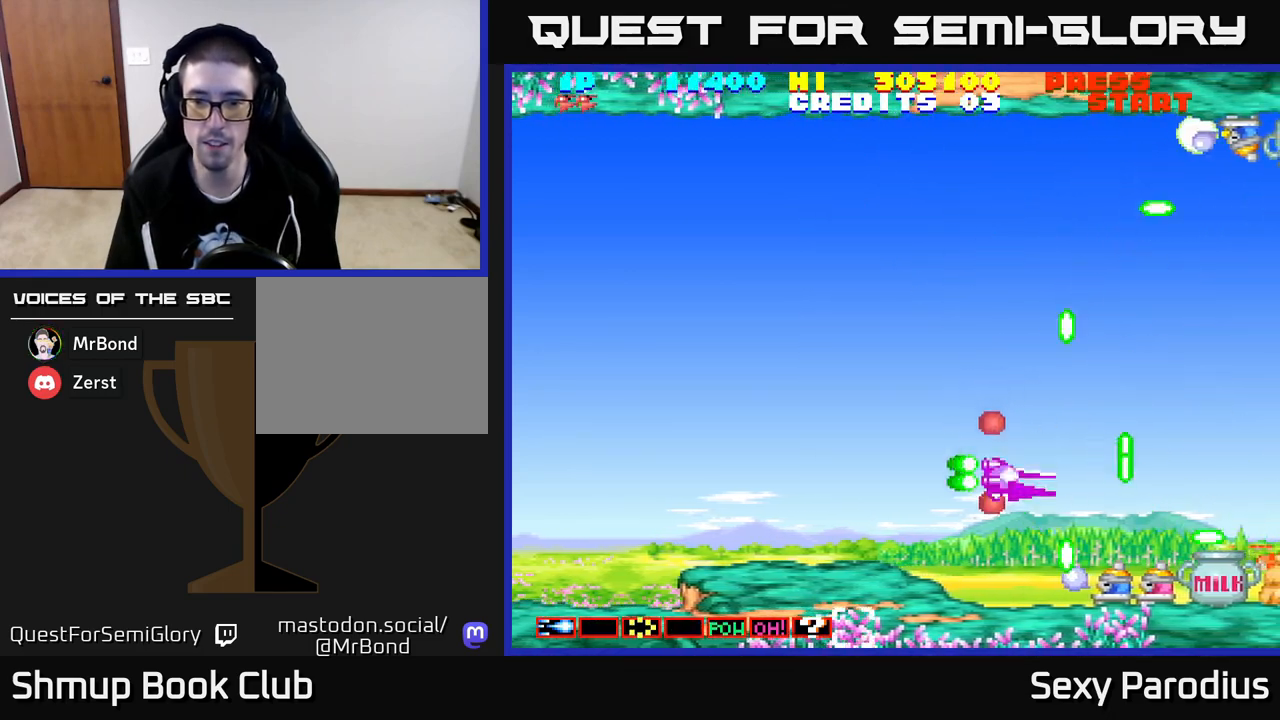
{"buttons": ["R2", "DPAD_RIGHT"], "left_stick": "center", "events": [[67, "DPAD_DOWN", "up"], [117, "DPAD_LEFT", "down"], [217, "DPAD_LEFT", "up"], [350, "DPAD_UP", "down"], [483, "DPAD_RIGHT", "down"], [483, "DPAD_UP", "up"]]}
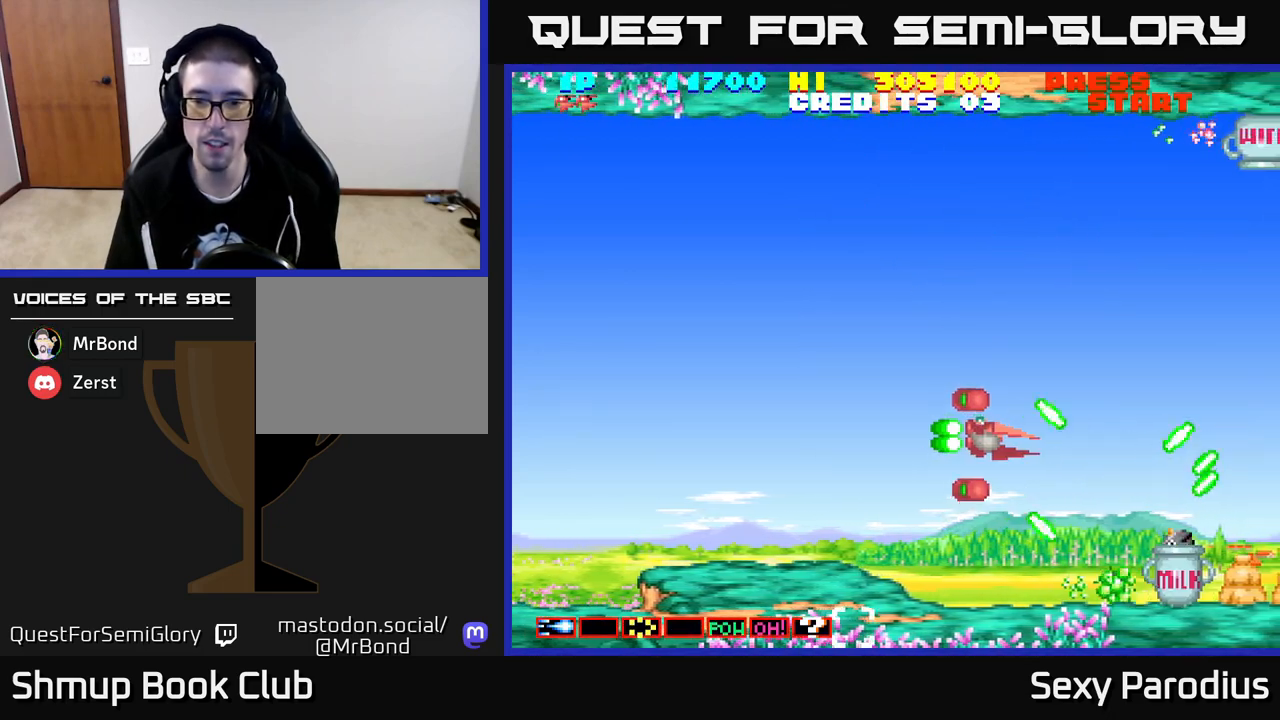
{"buttons": ["DPAD_LEFT"], "left_stick": "center", "events": [[17, "DPAD_UP", "down"], [50, "DPAD_RIGHT", "up"], [83, "R2", "up"], [117, "DPAD_LEFT", "down"], [117, "DPAD_UP", "up"], [183, "DPAD_DOWN", "down"], [200, "DPAD_LEFT", "up"], [467, "DPAD_DOWN", "up"], [467, "DPAD_LEFT", "down"]]}